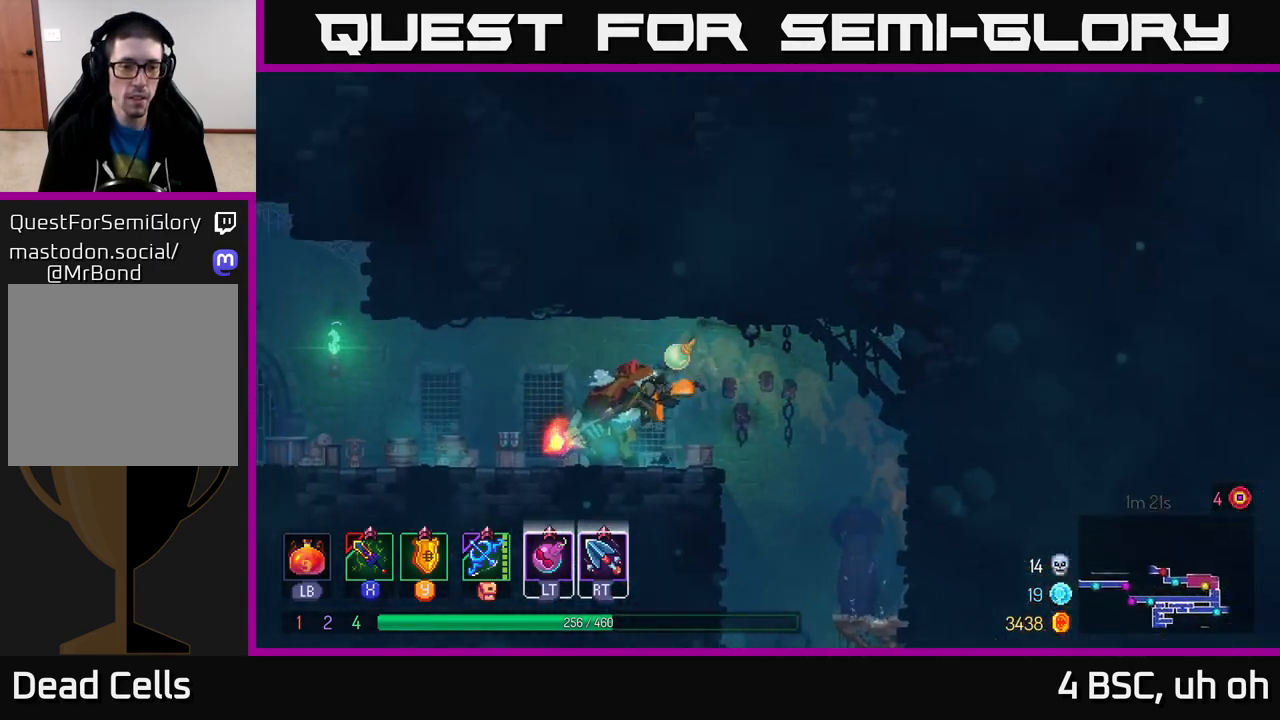
Gameplay with a controller (Xbox layout); each line is a JSON object with the inputs held at the frame after it. "events" lists button and stick changes between this image and that frame as [ms after this image, input, new state], when the widget could be followed in between.
{"buttons": [], "left_stick": "center", "right_stick": "center", "events": [[17, "B", "up"], [83, "left_stick", "center"], [100, "X", "down"], [183, "X", "up"], [250, "X", "down"], [317, "X", "up"], [417, "X", "down"], [483, "X", "up"]]}
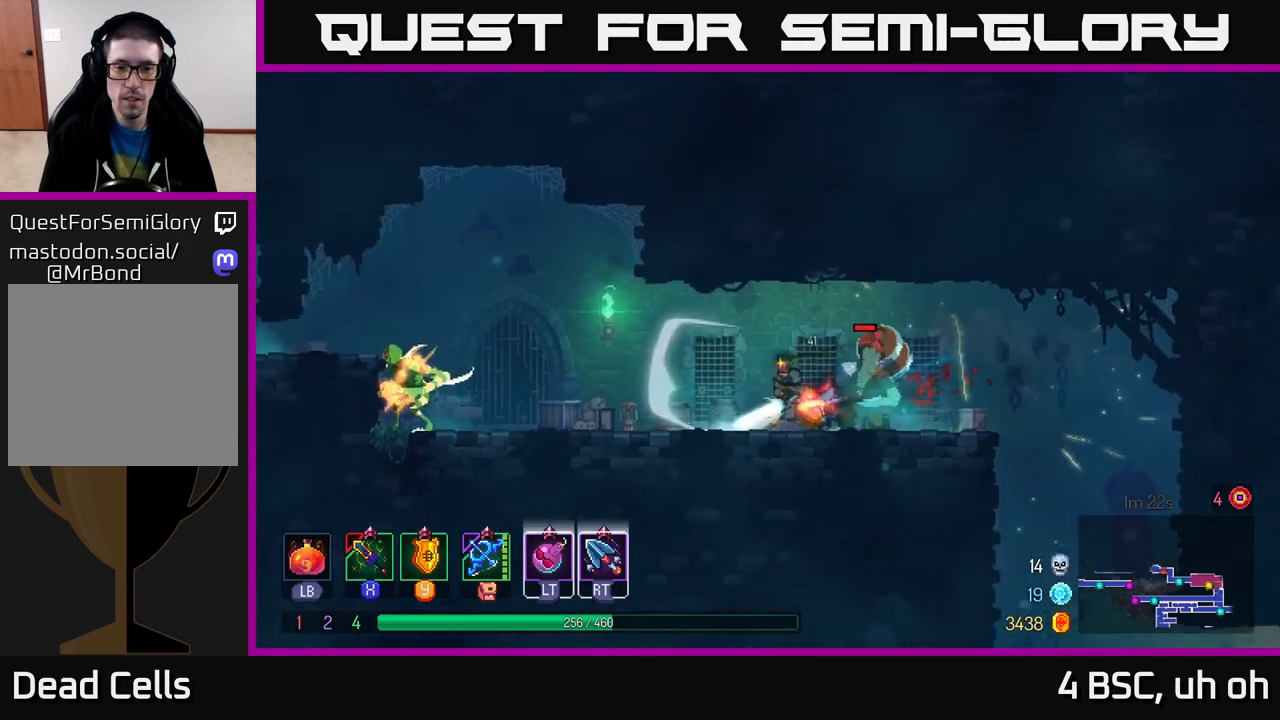
{"buttons": ["B"], "left_stick": "right", "right_stick": "center", "events": [[83, "X", "down"], [167, "X", "up"], [167, "left_stick", "right"], [483, "B", "down"]]}
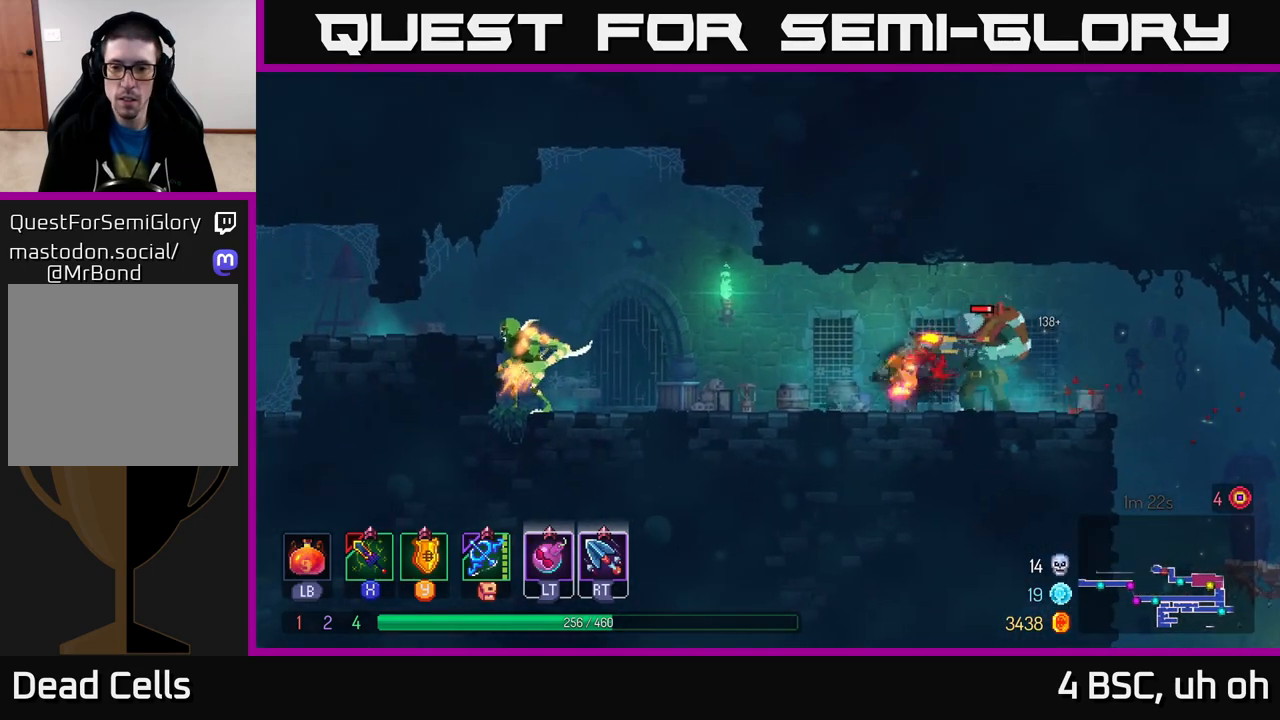
{"buttons": ["L2"], "left_stick": "left", "right_stick": "center", "events": [[67, "B", "up"], [150, "B", "down"], [250, "B", "up"], [350, "left_stick", "left"], [450, "L2", "down"]]}
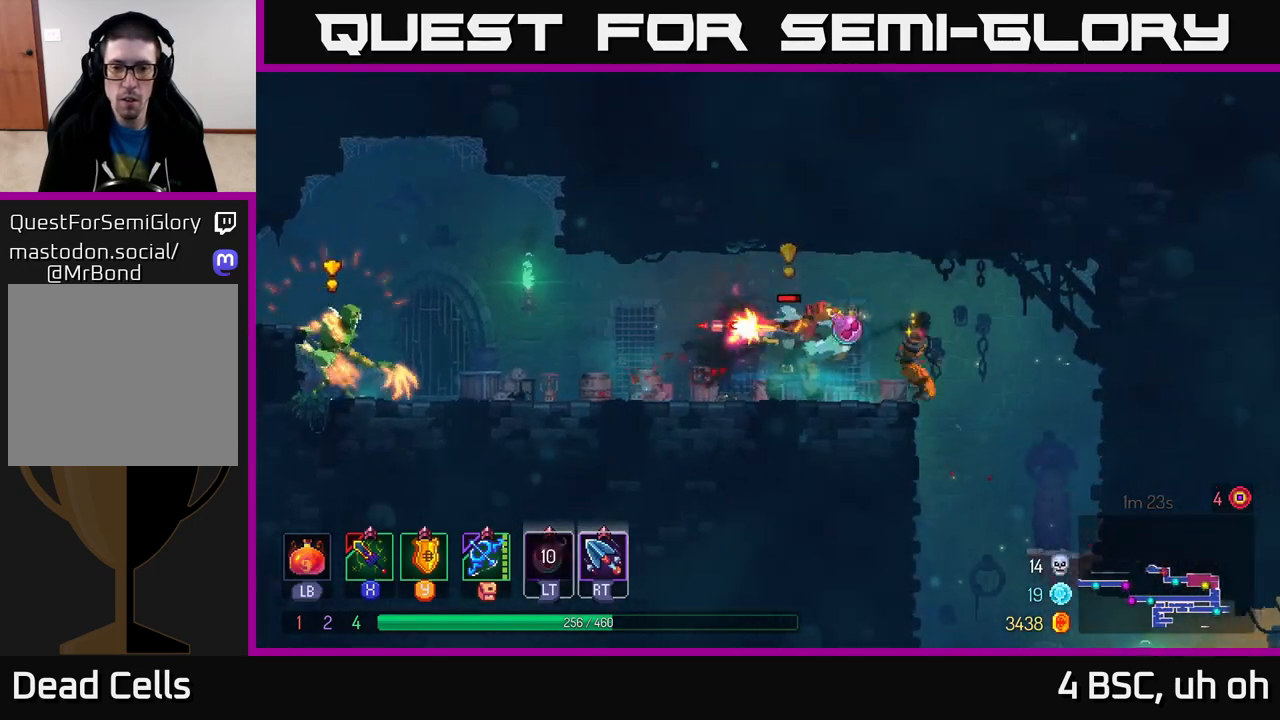
{"buttons": [], "left_stick": "center", "right_stick": "center", "events": [[33, "L2", "up"], [33, "left_stick", "center"], [150, "X", "down"], [217, "X", "up"], [300, "X", "down"], [383, "X", "up"]]}
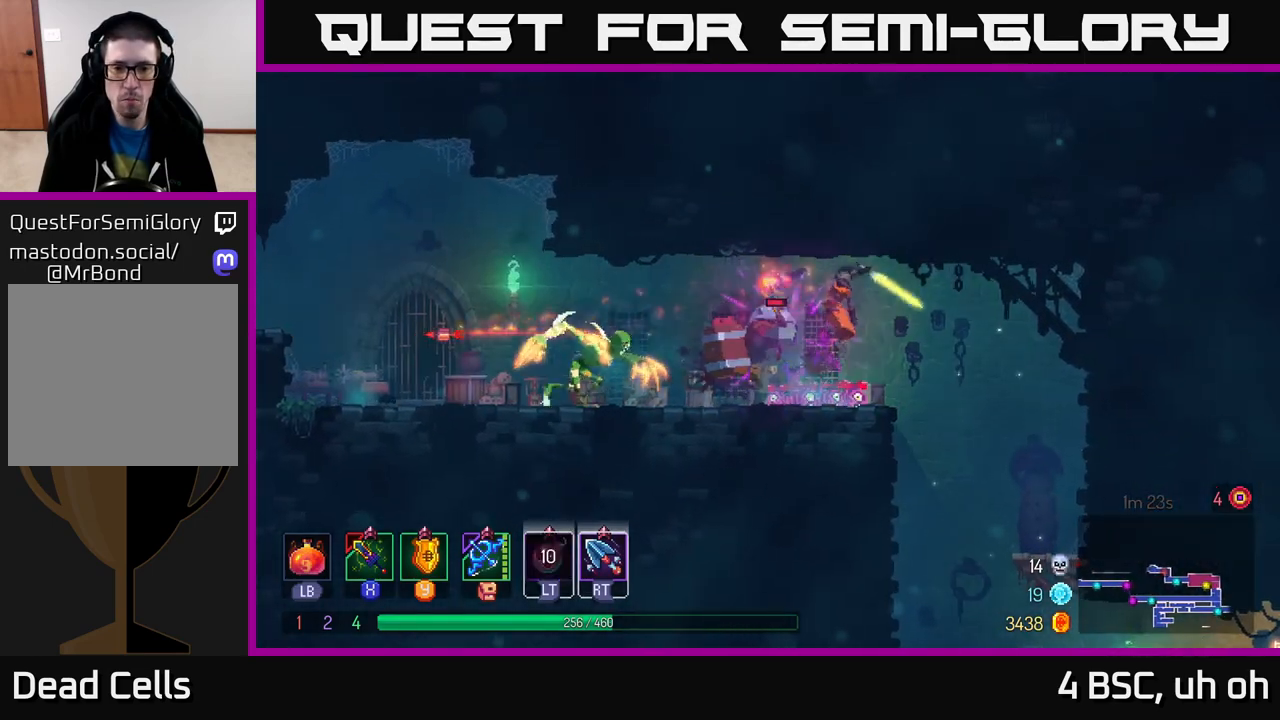
{"buttons": ["B"], "left_stick": "left", "right_stick": "center", "events": [[117, "left_stick", "left"], [200, "B", "down"], [283, "B", "up"], [333, "B", "down"], [417, "B", "up"], [483, "B", "down"]]}
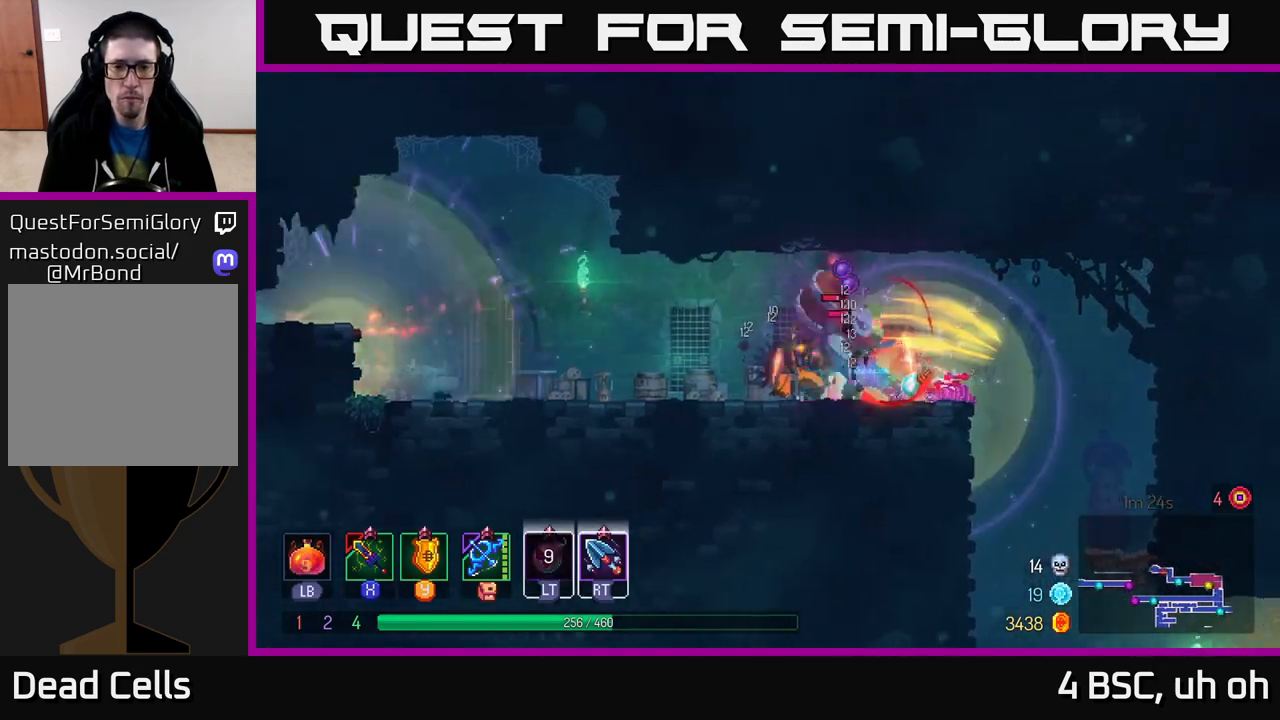
{"buttons": [], "left_stick": "center", "right_stick": "center", "events": [[67, "B", "up"], [117, "B", "down"], [167, "B", "up"], [200, "left_stick", "right"], [267, "X", "down"], [350, "X", "up"], [450, "X", "down"], [483, "X", "up"], [483, "left_stick", "center"]]}
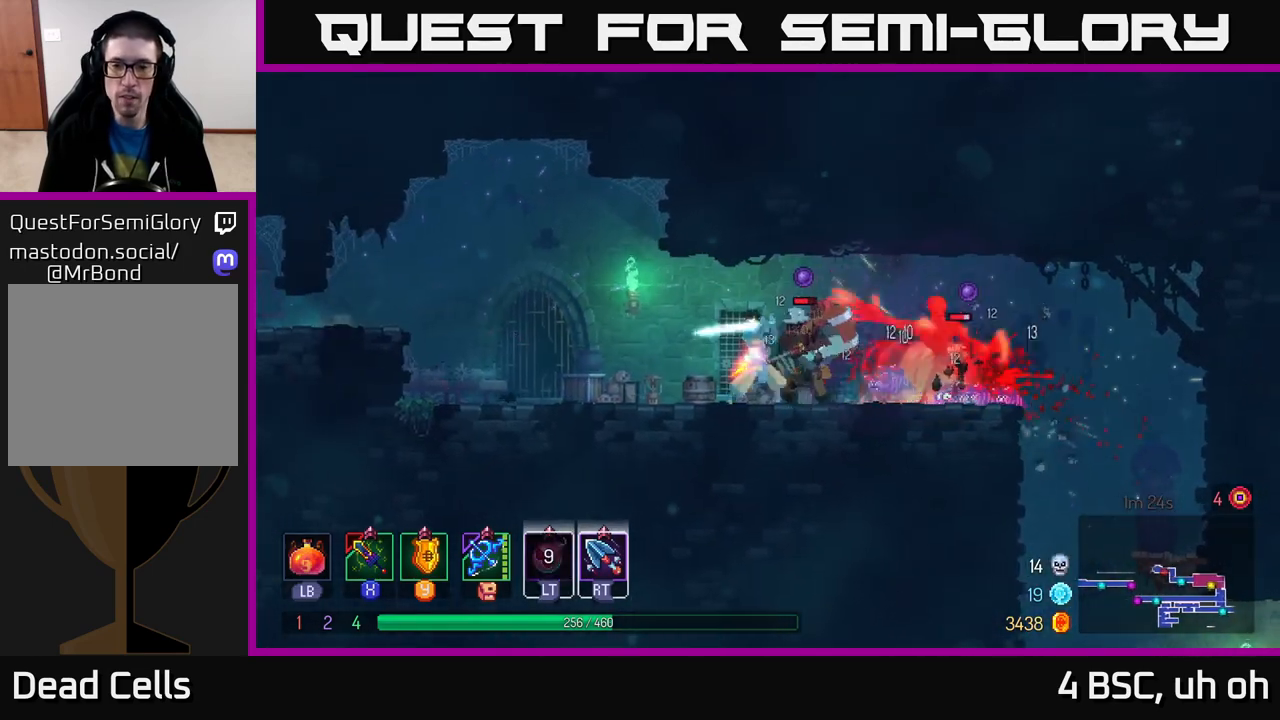
{"buttons": [], "left_stick": "left", "right_stick": "center", "events": [[83, "X", "down"], [167, "X", "up"], [250, "left_stick", "left"], [300, "B", "down"], [383, "B", "up"]]}
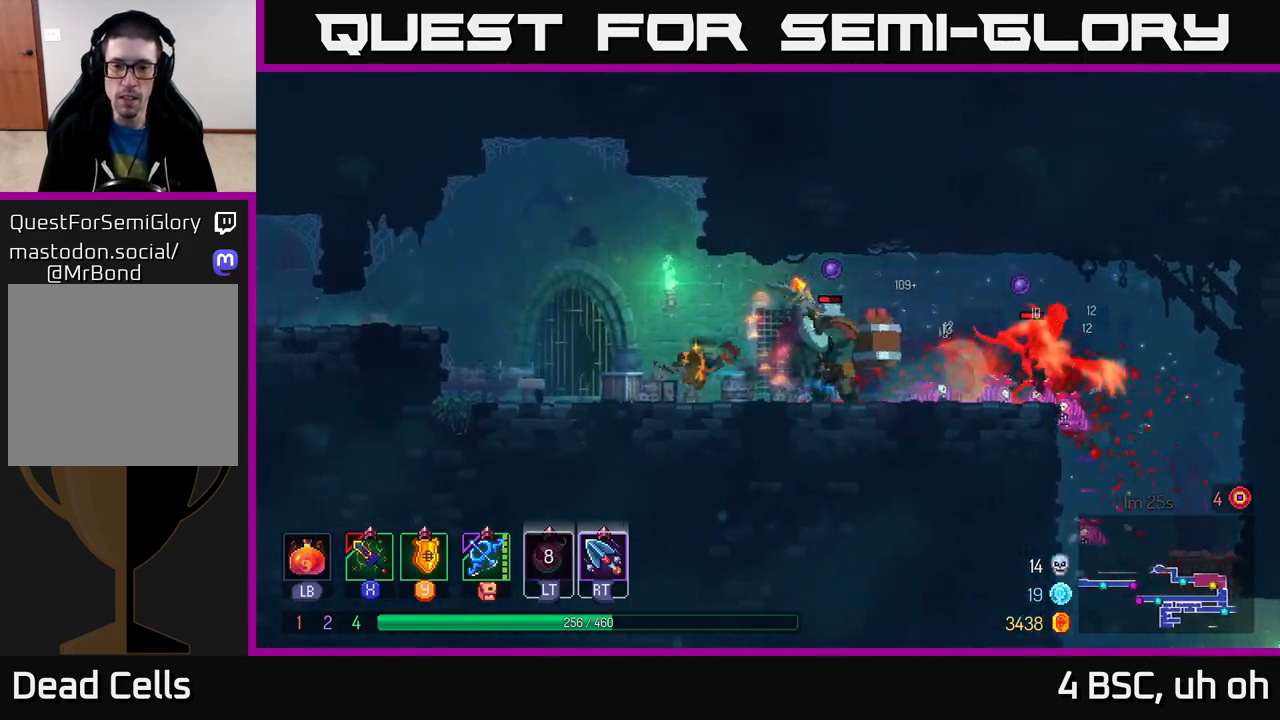
{"buttons": ["B"], "left_stick": "left", "right_stick": "center", "events": [[117, "left_stick", "right"], [150, "X", "down"], [233, "X", "up"], [333, "left_stick", "left"], [483, "B", "down"]]}
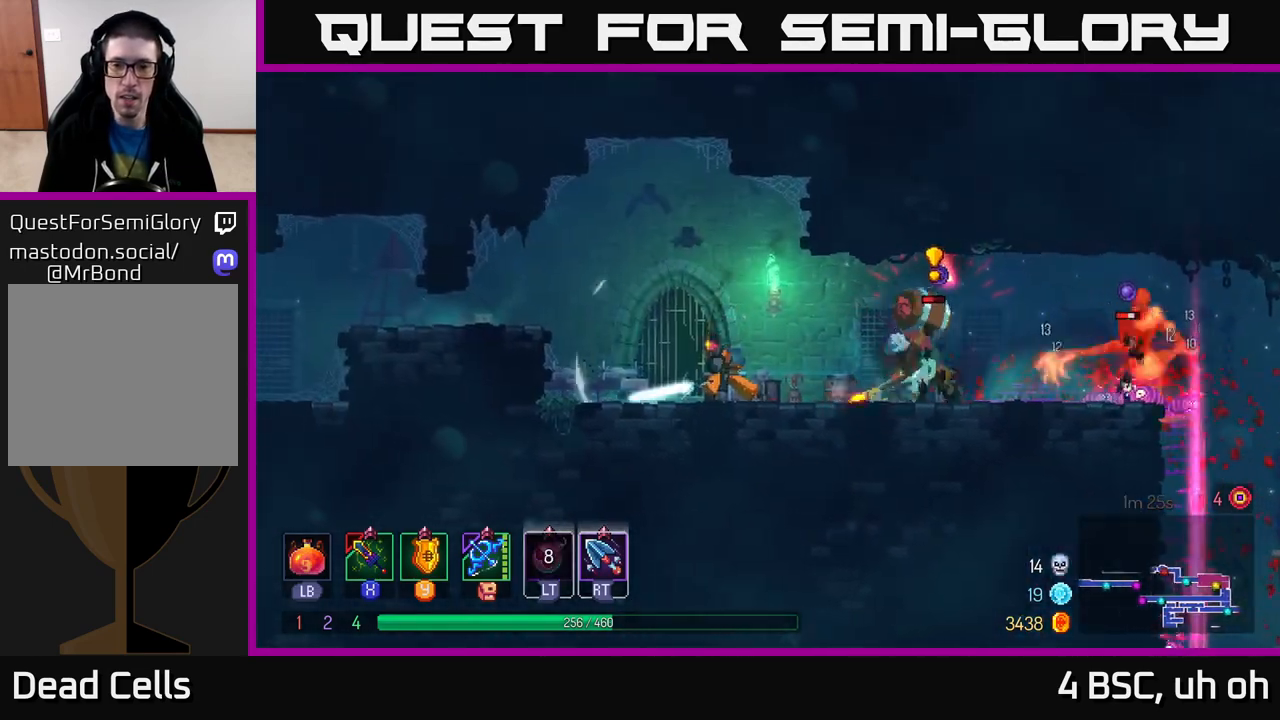
{"buttons": [], "left_stick": "left", "right_stick": "center", "events": [[50, "B", "up"]]}
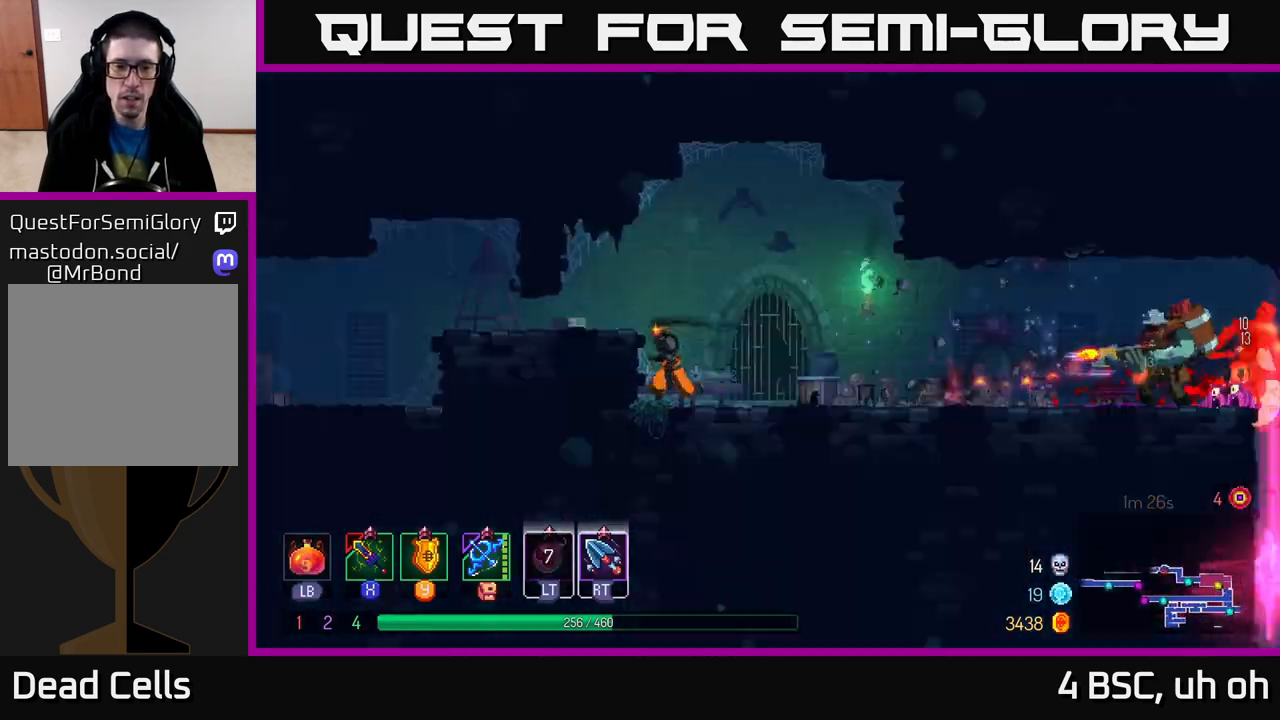
{"buttons": [], "left_stick": "center", "right_stick": "center", "events": [[83, "left_stick", "right"], [317, "R2", "down"], [383, "R2", "up"], [417, "left_stick", "center"]]}
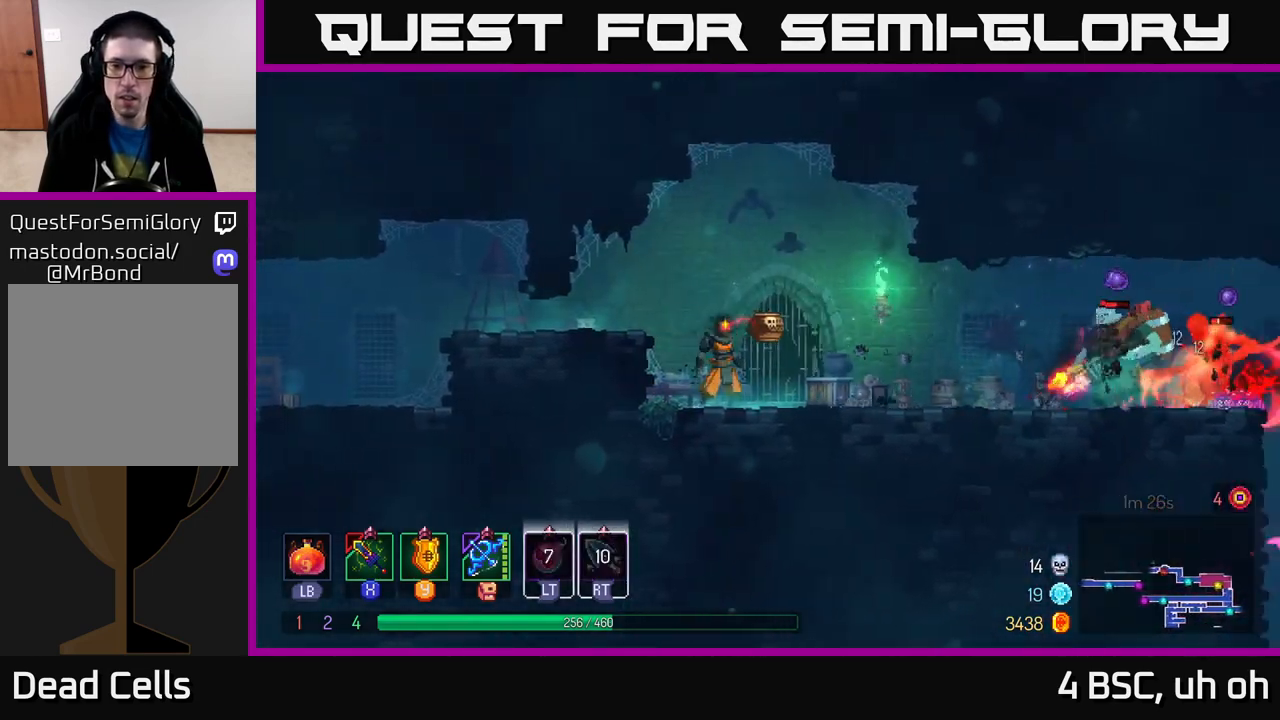
{"buttons": ["A"], "left_stick": "right", "right_stick": "center", "events": [[150, "left_stick", "left"], [367, "left_stick", "right"], [467, "A", "down"]]}
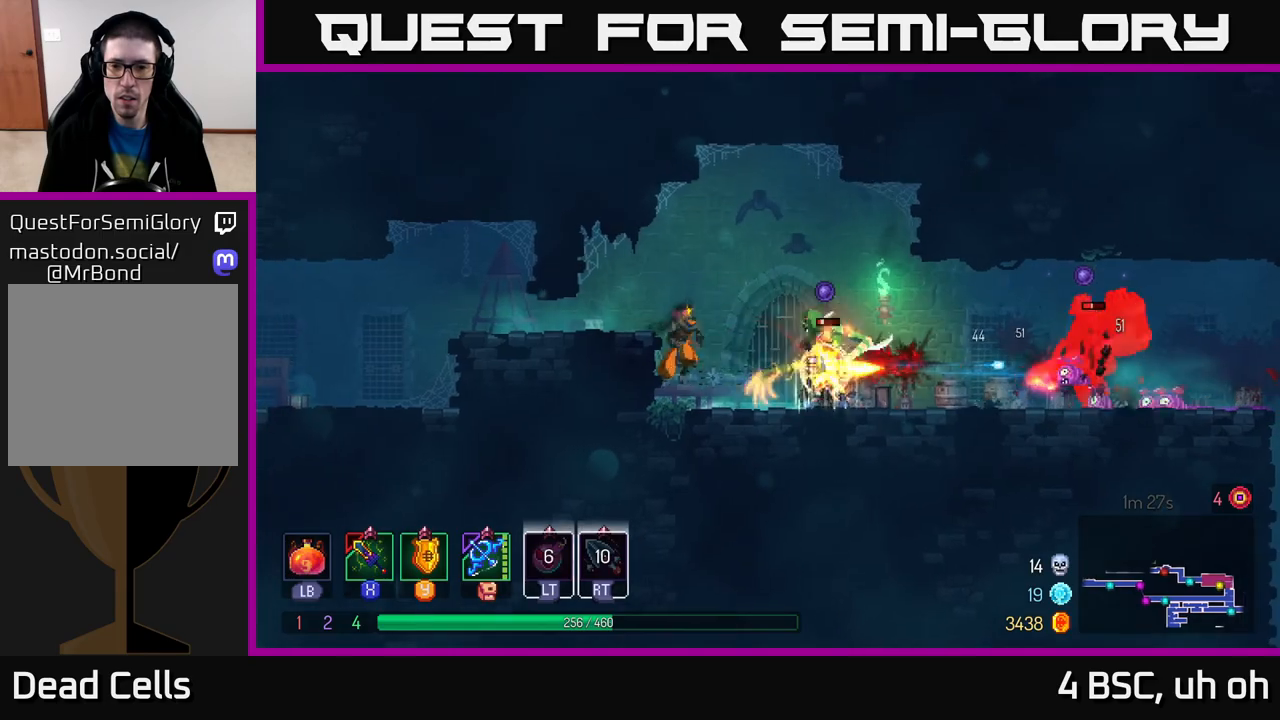
{"buttons": [], "left_stick": "right", "right_stick": "center", "events": [[100, "A", "up"], [167, "B", "down"], [317, "B", "up"]]}
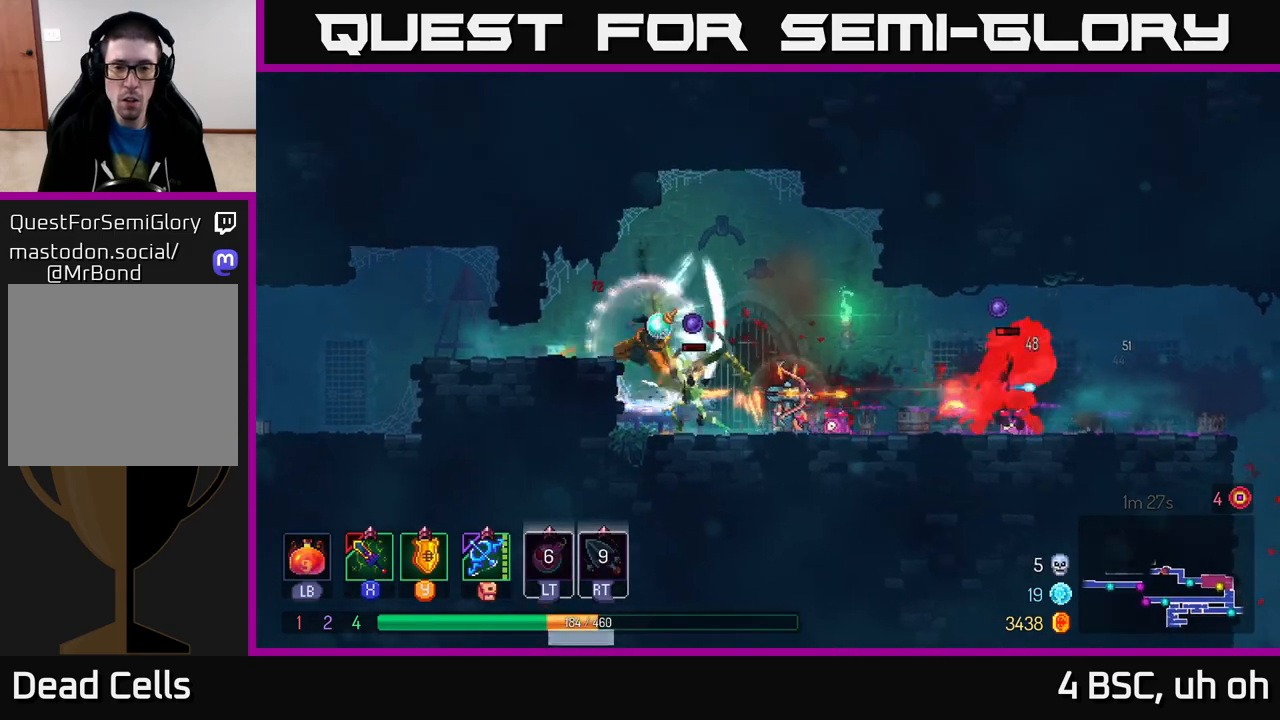
{"buttons": [], "left_stick": "right", "right_stick": "center", "events": [[17, "B", "down"], [117, "B", "up"], [167, "B", "down"], [250, "B", "up"]]}
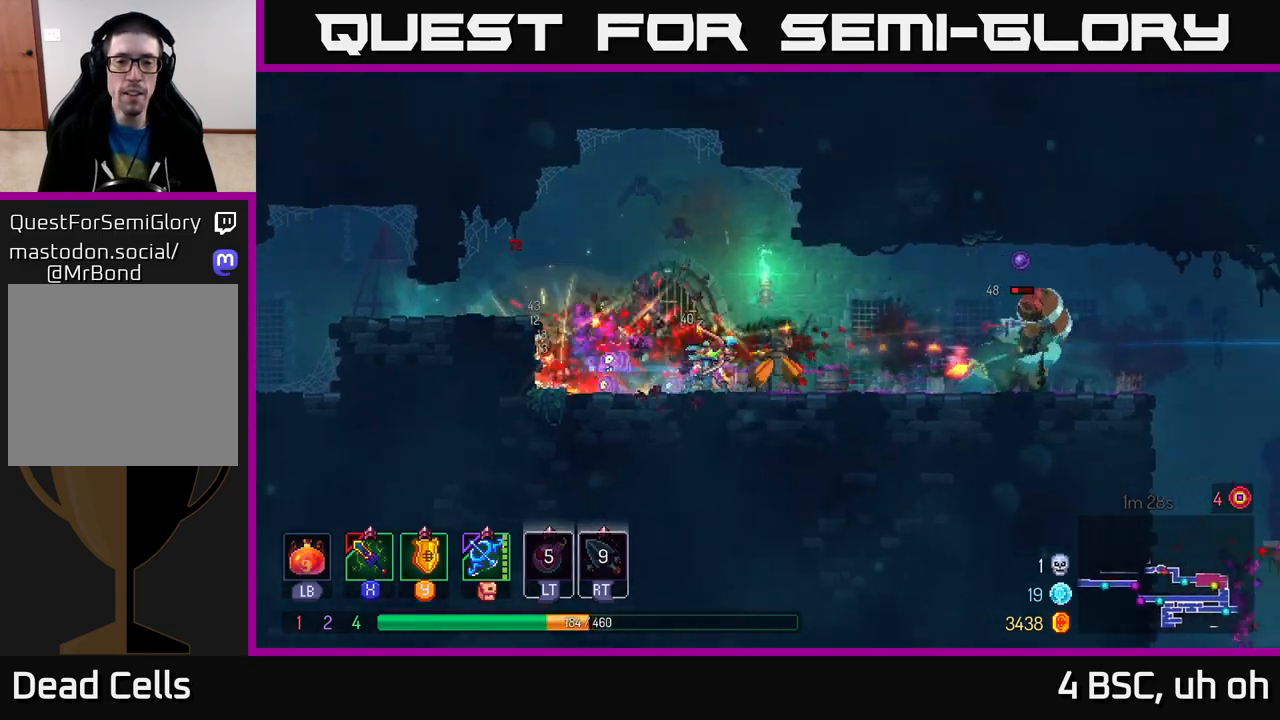
{"buttons": [], "left_stick": "right", "right_stick": "center", "events": [[167, "X", "down"], [267, "X", "up"], [367, "X", "down"], [467, "X", "up"]]}
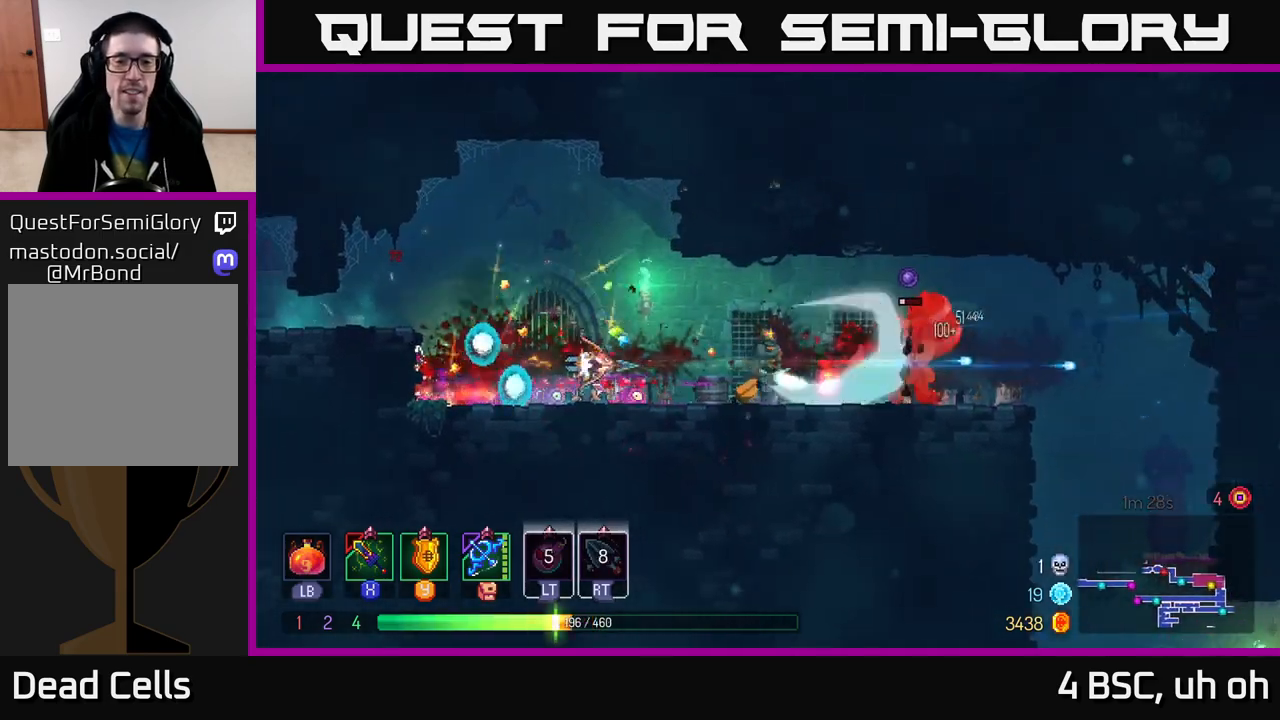
{"buttons": [], "left_stick": "center", "right_stick": "center", "events": [[100, "X", "down"], [150, "X", "up"], [500, "left_stick", "center"]]}
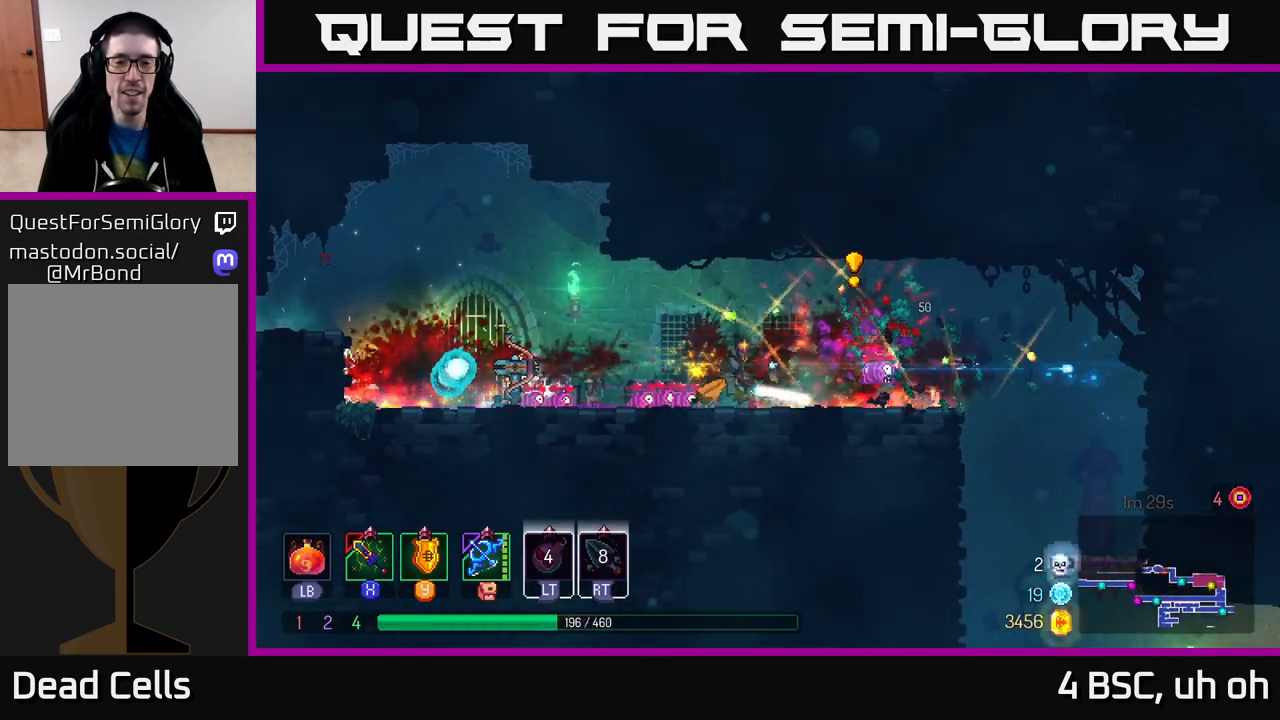
{"buttons": [], "left_stick": "left", "right_stick": "center", "events": [[100, "left_stick", "down-left"], [150, "B", "down"], [233, "left_stick", "left"], [283, "B", "up"]]}
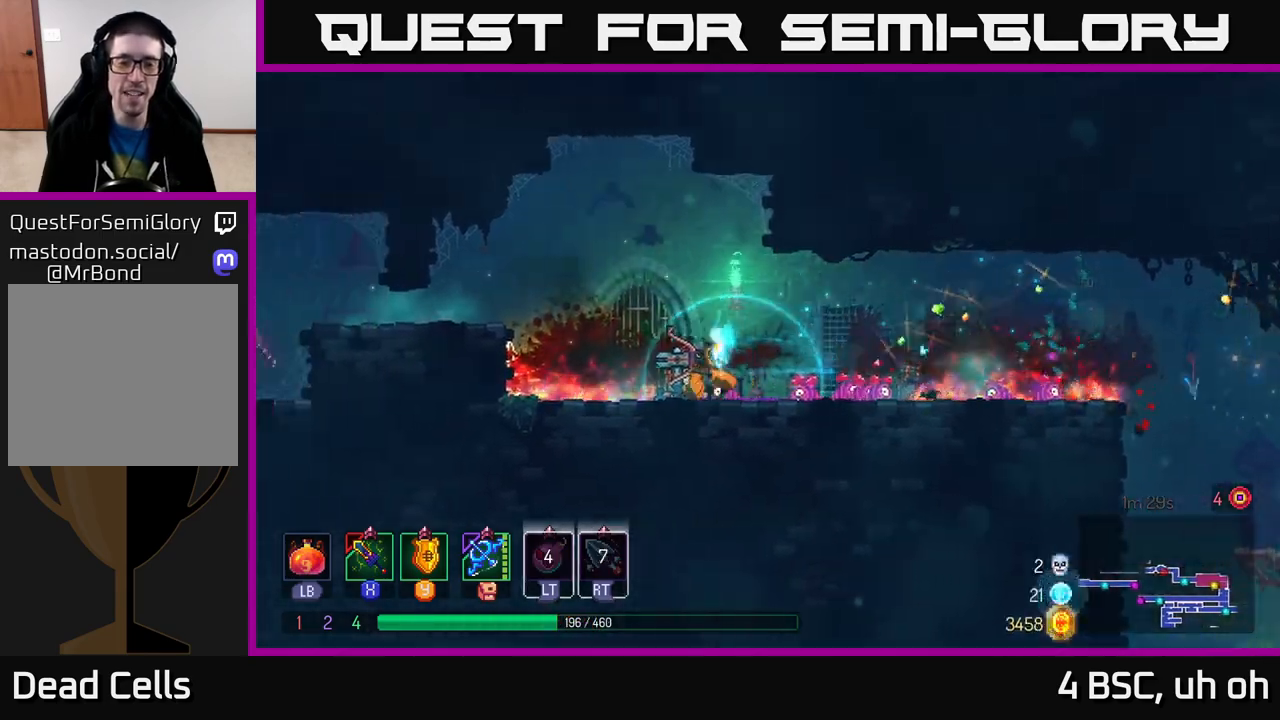
{"buttons": [], "left_stick": "left", "right_stick": "center", "events": [[67, "A", "down"], [317, "A", "up"]]}
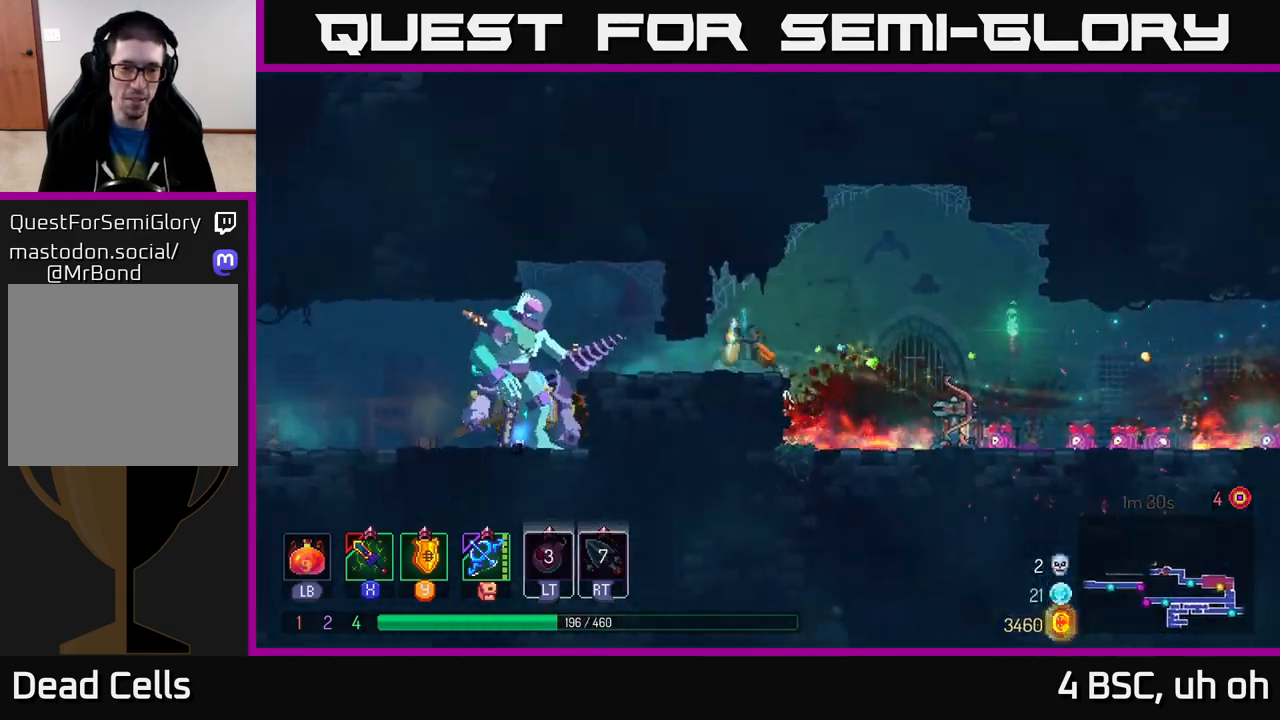
{"buttons": ["X"], "left_stick": "left", "right_stick": "center", "events": [[133, "B", "down"], [267, "B", "up"], [417, "X", "down"]]}
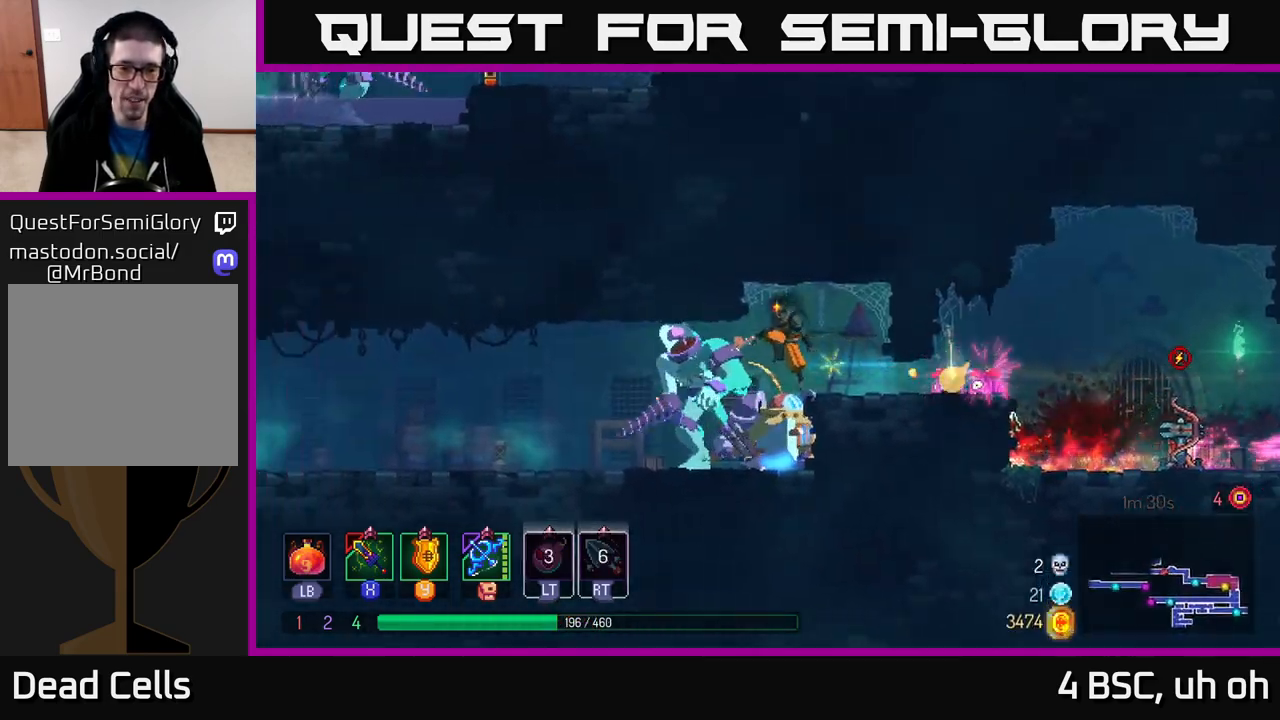
{"buttons": ["X"], "left_stick": "center", "right_stick": "center", "events": [[17, "X", "up"], [83, "X", "down"], [133, "left_stick", "center"], [167, "X", "up"], [267, "X", "down"], [367, "X", "up"], [433, "X", "down"]]}
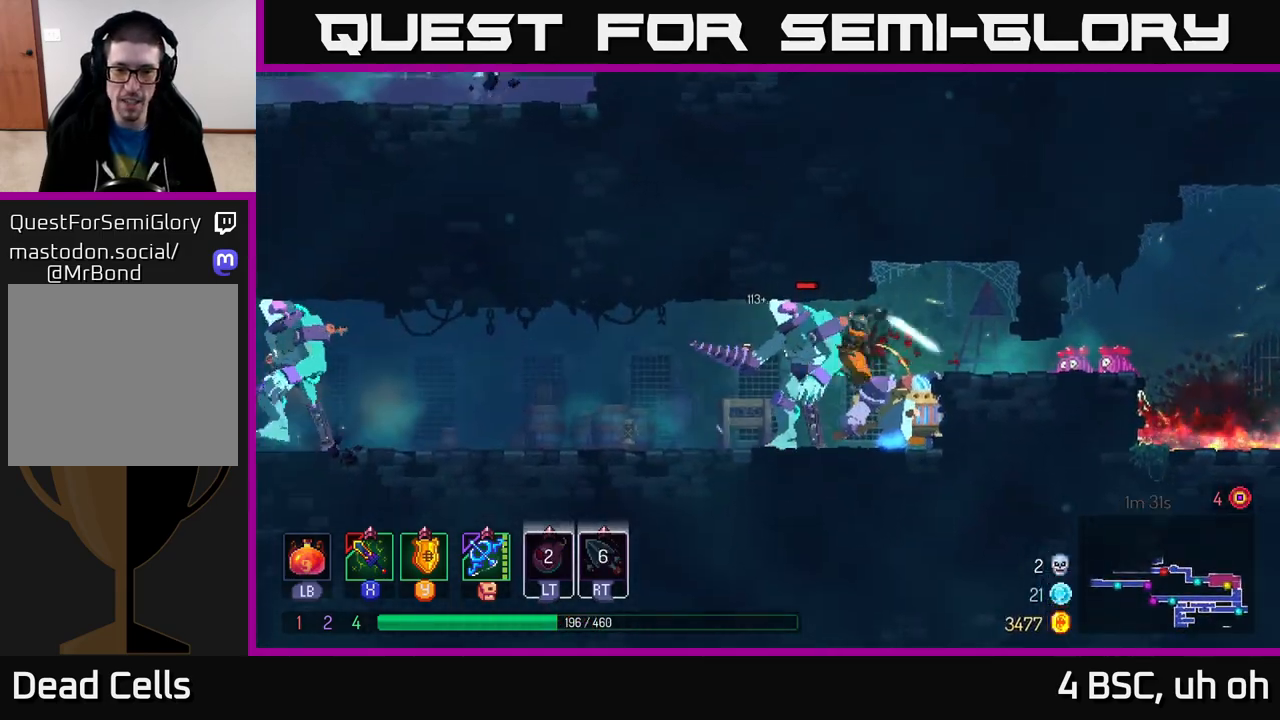
{"buttons": ["X"], "left_stick": "right", "right_stick": "center", "events": [[50, "X", "up"], [117, "X", "down"], [217, "X", "up"], [300, "X", "down"], [400, "X", "up"], [433, "left_stick", "right"], [467, "X", "down"]]}
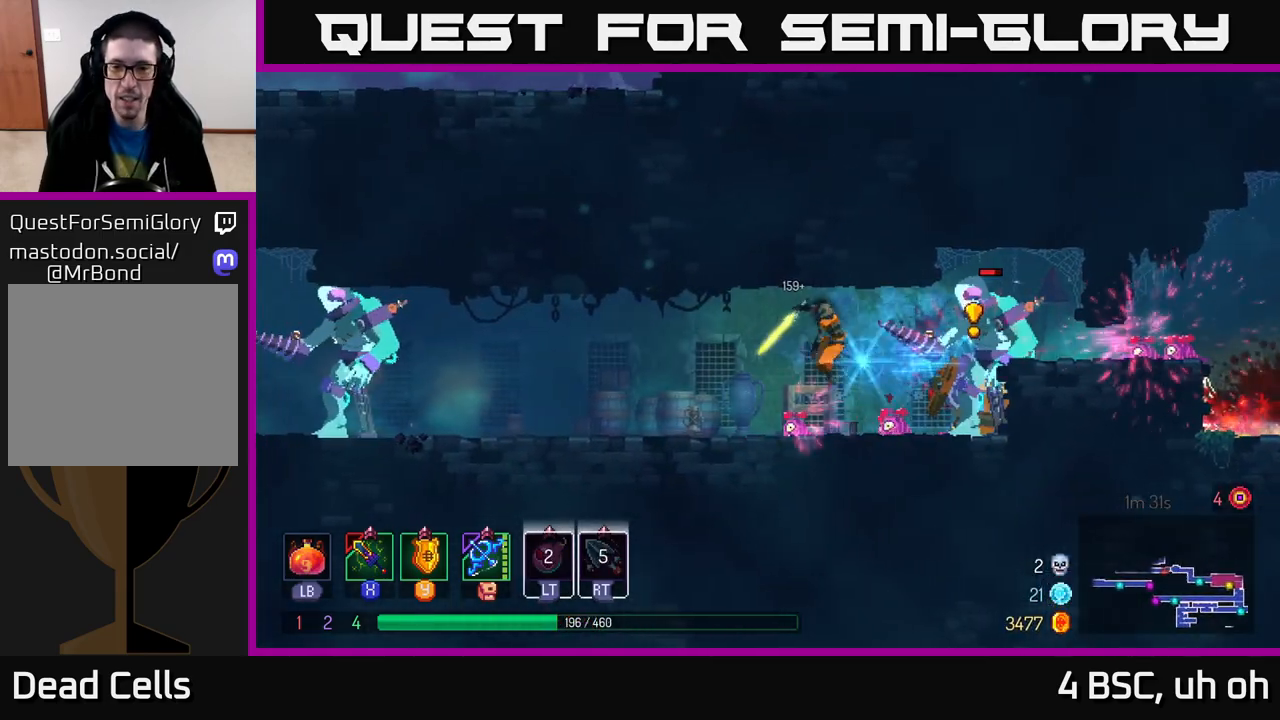
{"buttons": ["B"], "left_stick": "right", "right_stick": "center", "events": [[67, "X", "up"], [500, "B", "down"]]}
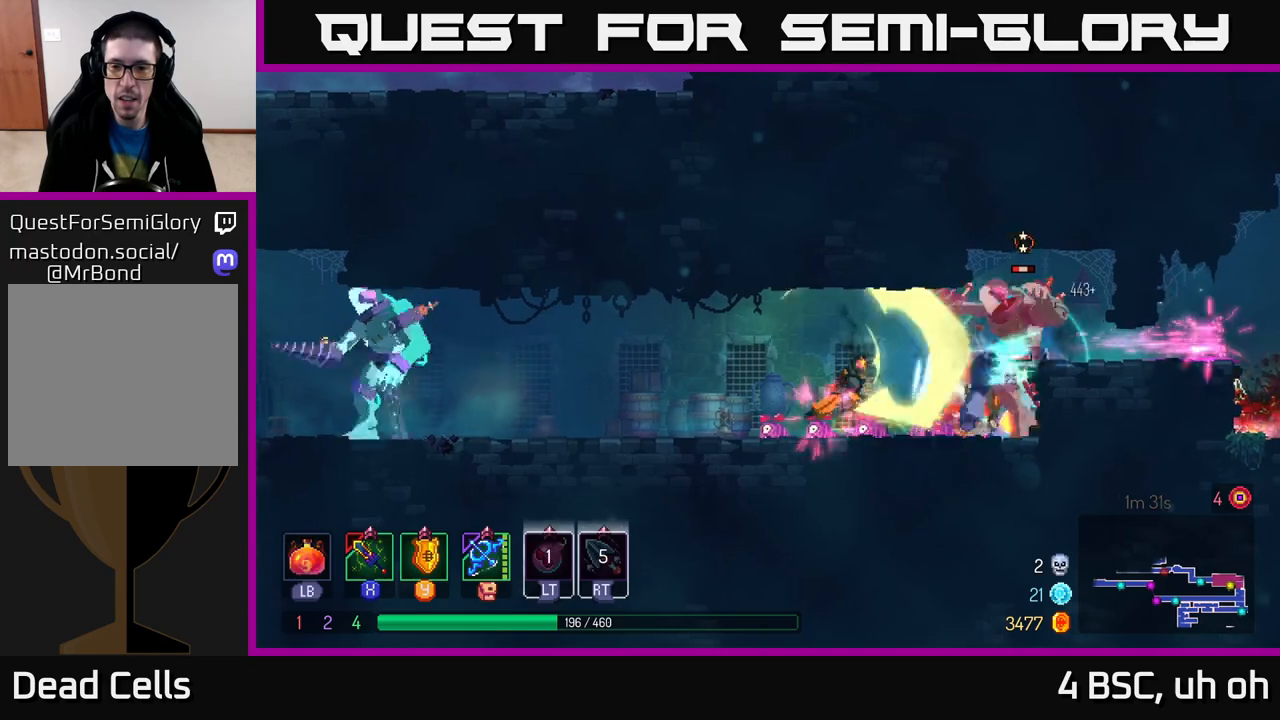
{"buttons": ["A"], "left_stick": "right", "right_stick": "center", "events": [[83, "B", "up"], [167, "B", "down"], [233, "B", "up"], [317, "B", "down"], [367, "B", "up"], [483, "A", "down"]]}
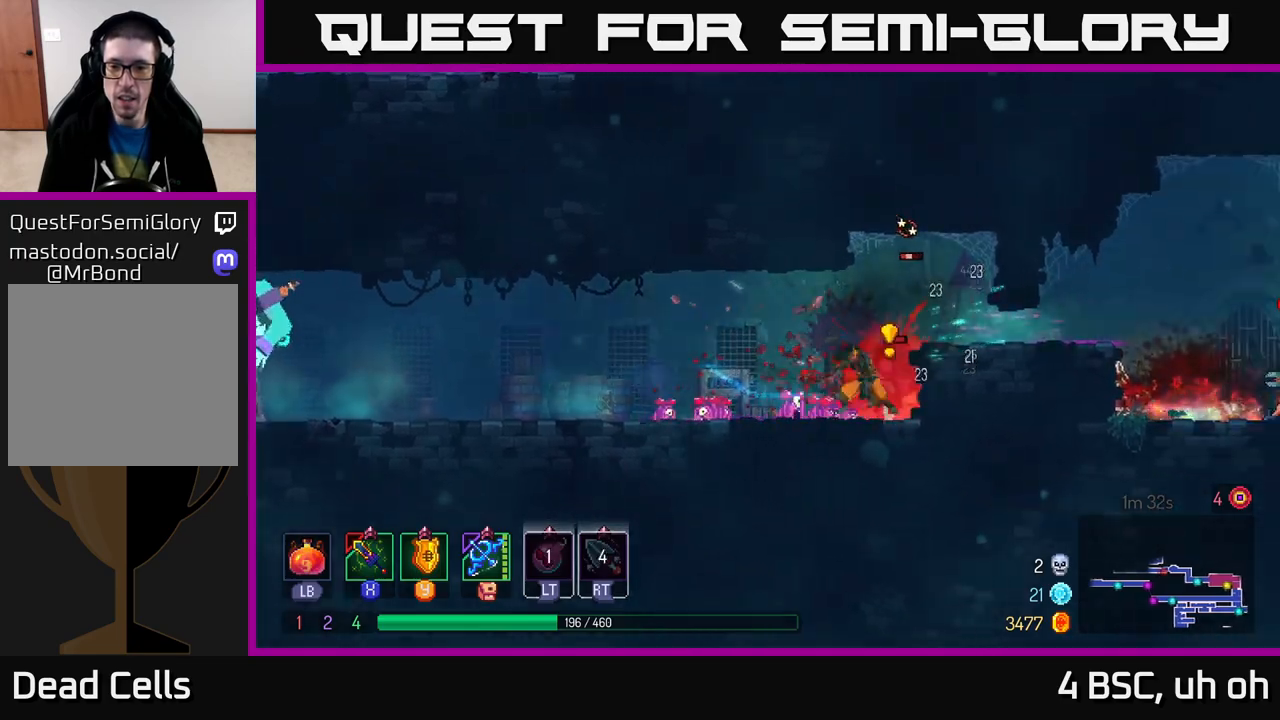
{"buttons": [], "left_stick": "right", "right_stick": "center", "events": [[83, "A", "up"], [183, "A", "down"], [267, "A", "up"], [417, "B", "down"], [500, "B", "up"]]}
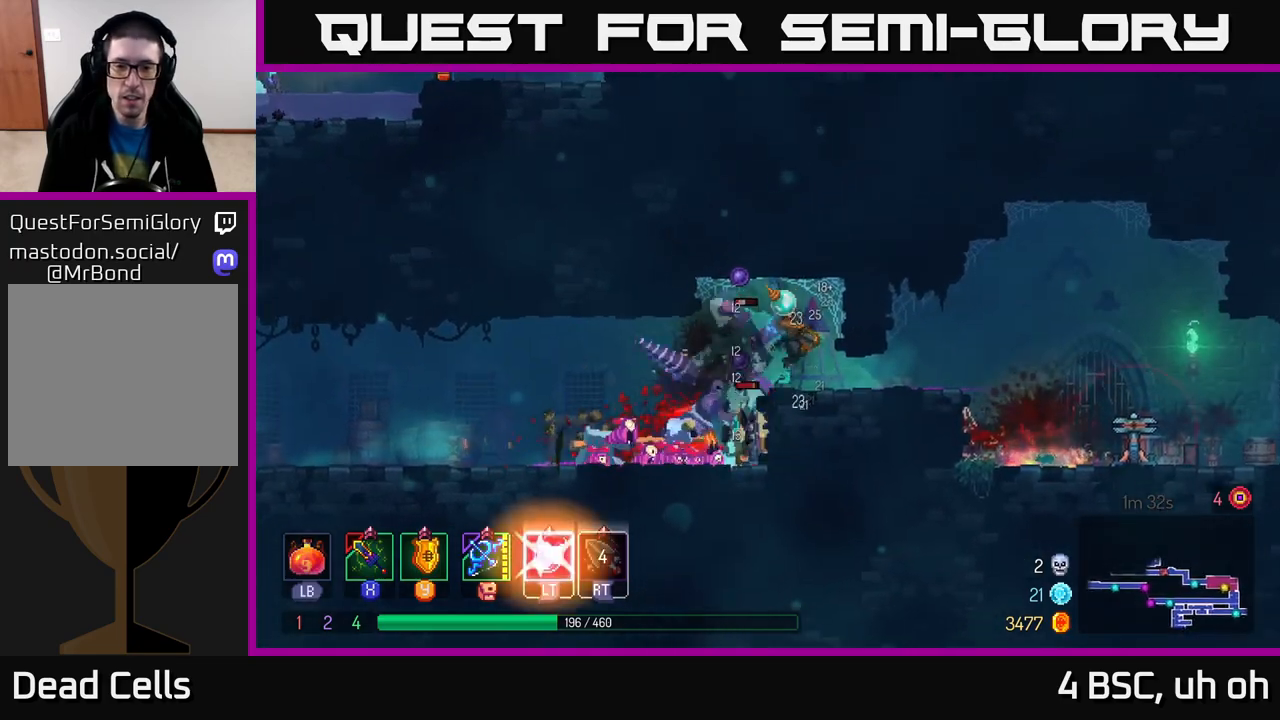
{"buttons": ["X"], "left_stick": "center", "right_stick": "center", "events": [[83, "X", "down"], [117, "left_stick", "left"], [167, "X", "up"], [250, "X", "down"], [250, "left_stick", "center"], [350, "X", "up"], [417, "X", "down"]]}
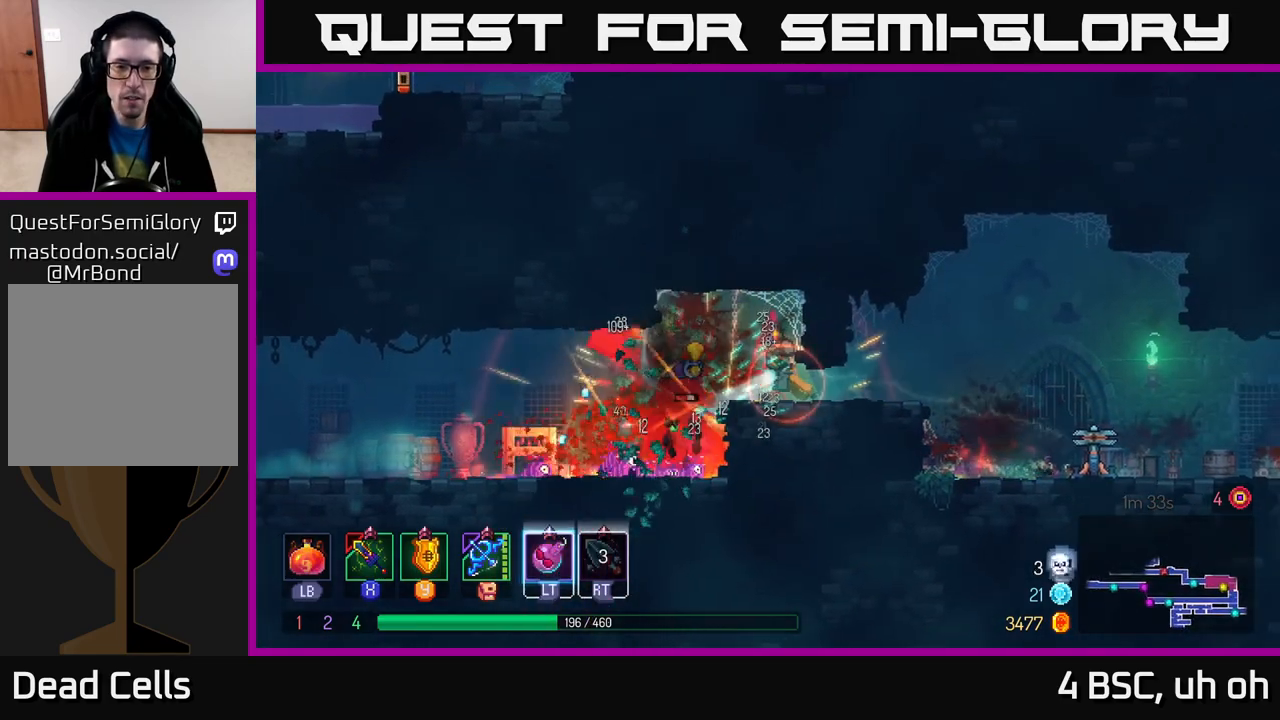
{"buttons": ["X"], "left_stick": "left", "right_stick": "center", "events": [[33, "X", "up"], [83, "X", "down"], [200, "X", "up"], [283, "X", "down"], [400, "X", "up"], [417, "left_stick", "left"], [467, "X", "down"]]}
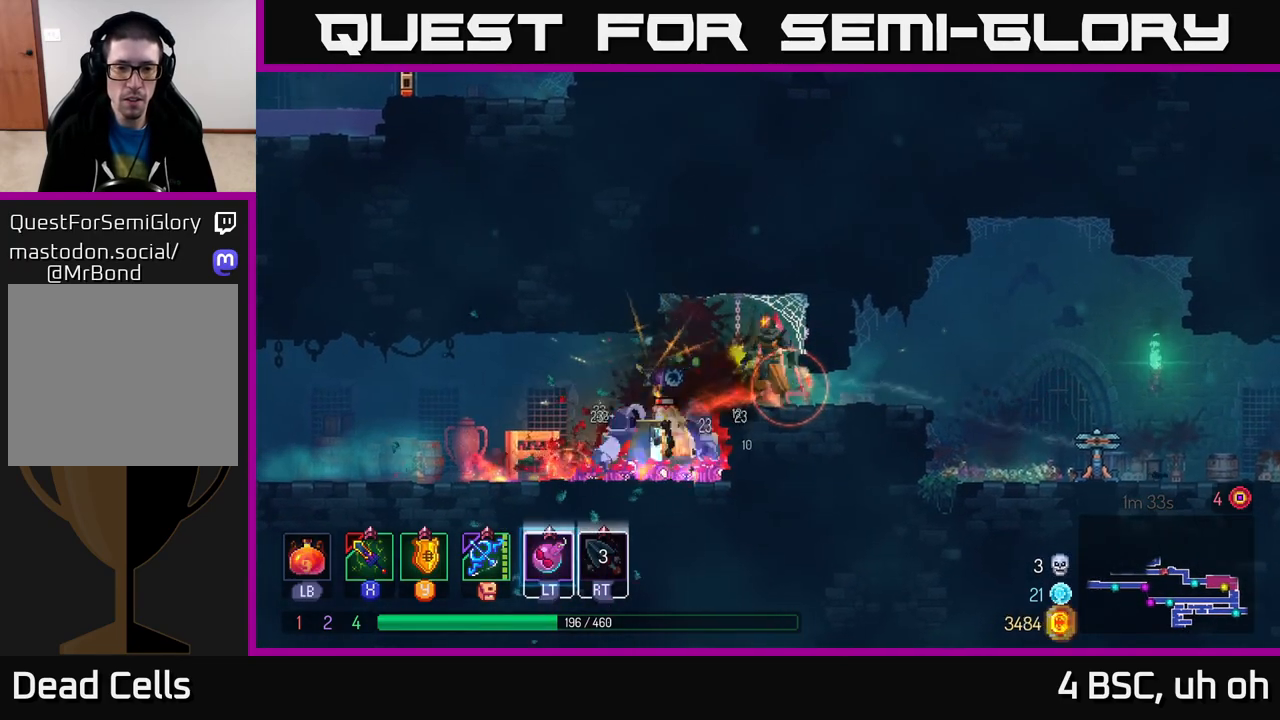
{"buttons": [], "left_stick": "center", "right_stick": "center", "events": [[67, "X", "up"], [150, "X", "down"], [267, "X", "up"], [283, "left_stick", "center"], [317, "X", "down"], [450, "X", "up"]]}
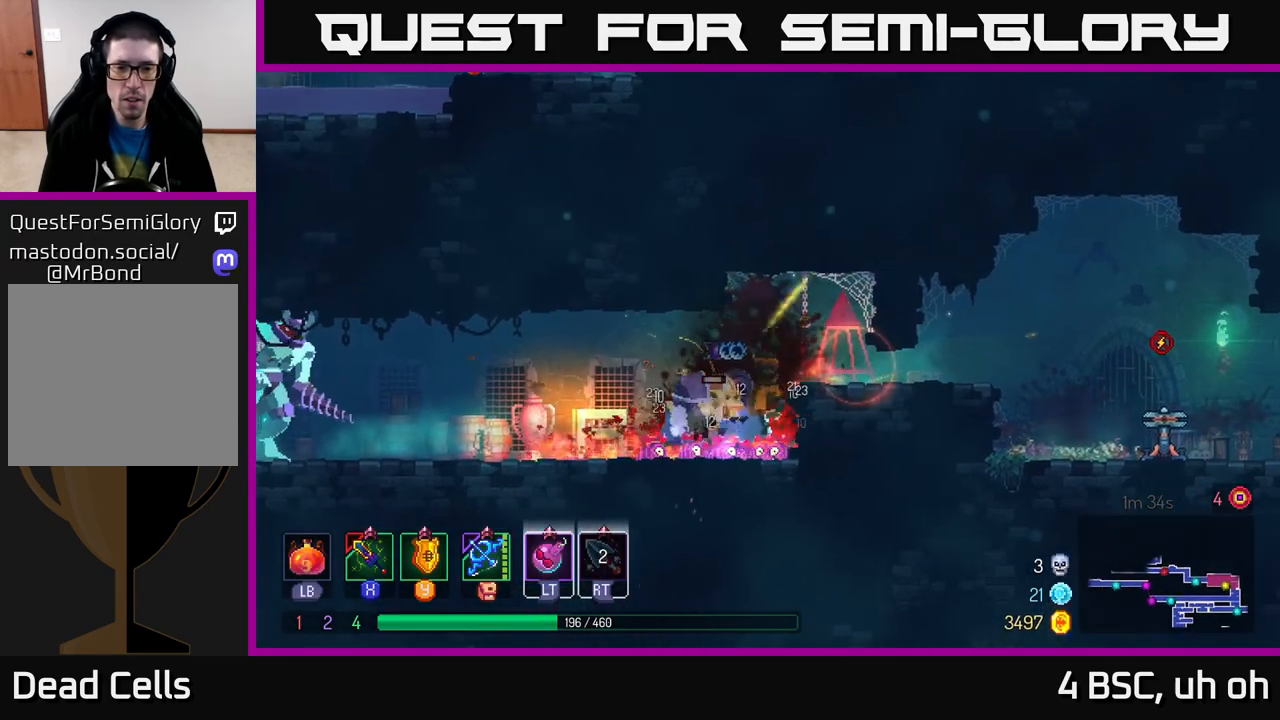
{"buttons": [], "left_stick": "left", "right_stick": "center", "events": [[17, "X", "down"], [133, "X", "up"], [233, "left_stick", "left"]]}
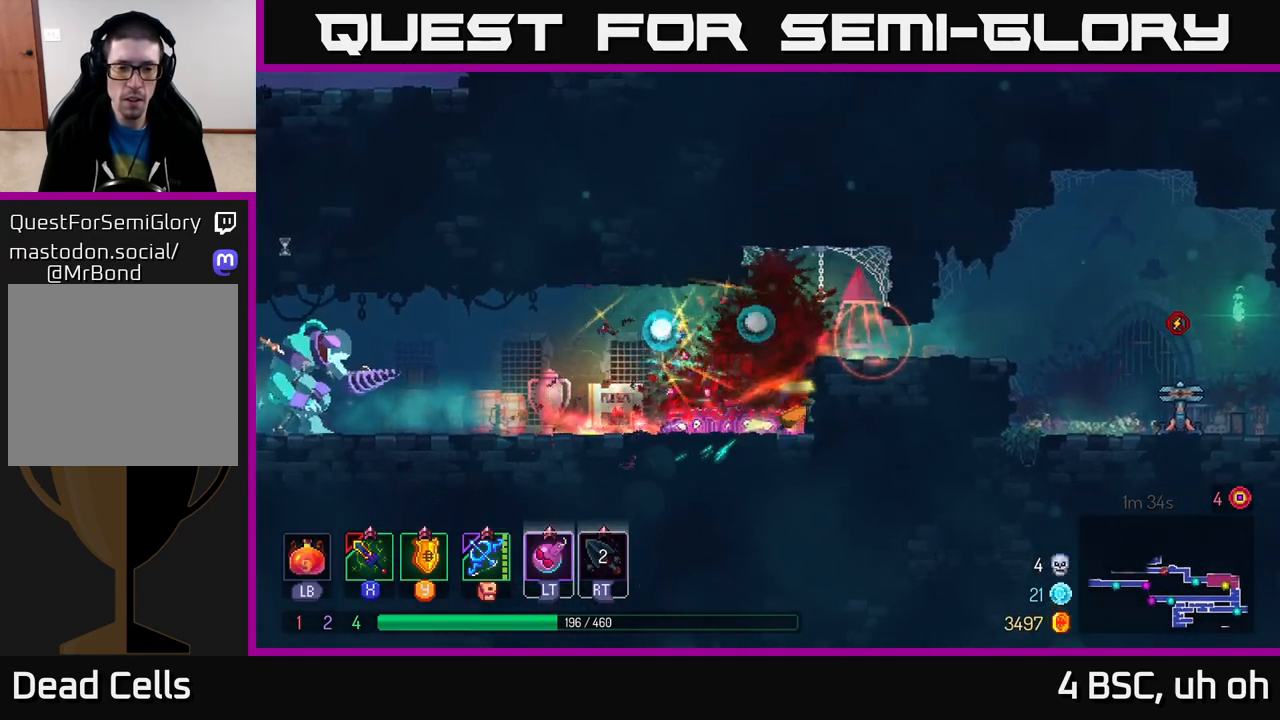
{"buttons": [], "left_stick": "left", "right_stick": "center", "events": []}
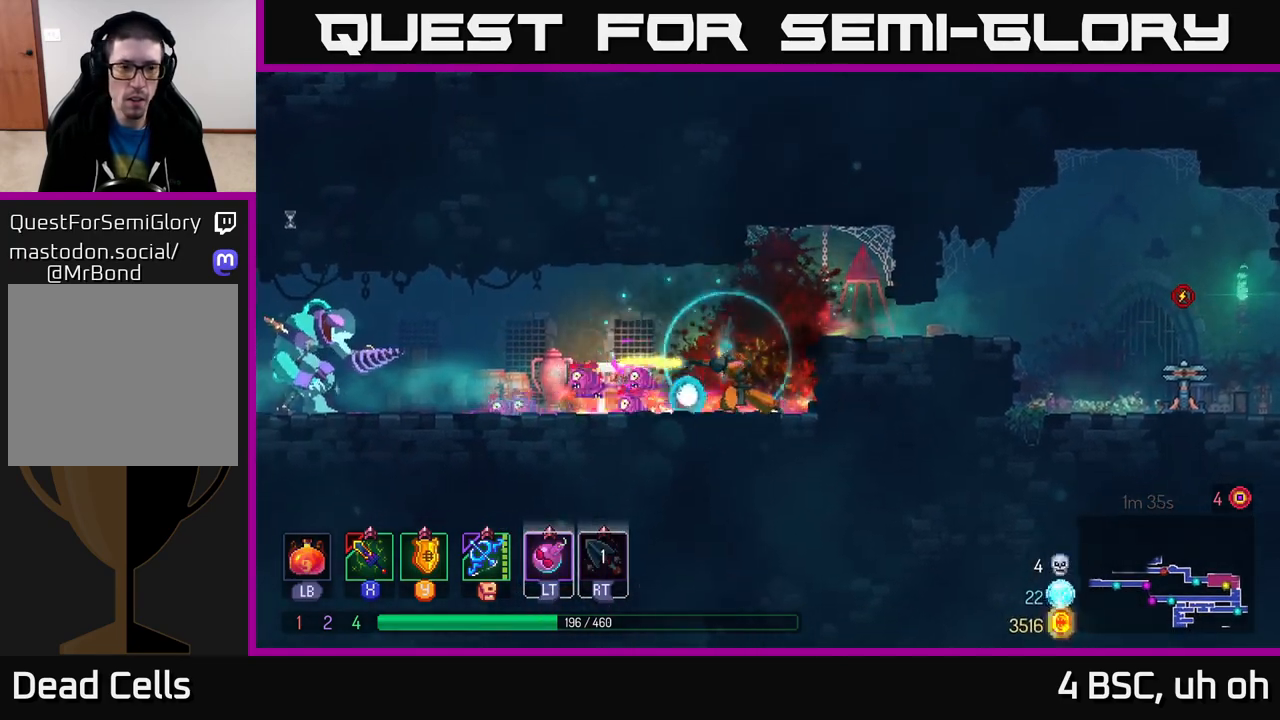
{"buttons": ["L2"], "left_stick": "left", "right_stick": "center", "events": [[417, "L2", "down"]]}